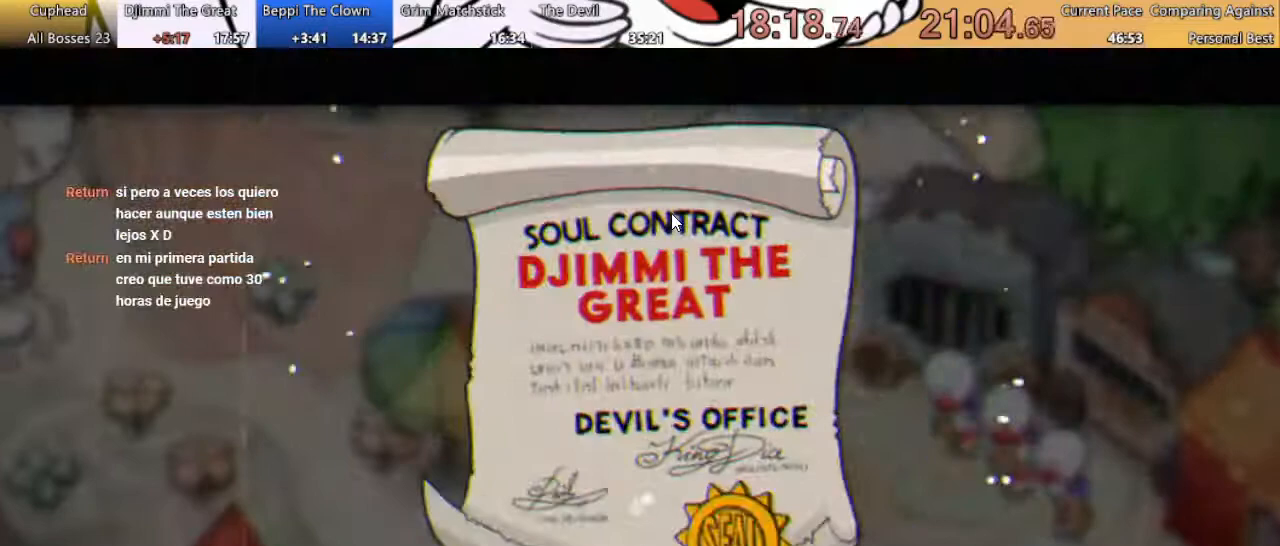
Gameplay with a controller (Xbox layout); each line is a JSON object with the inputs held at the frame after it. "events" lists button and stick changes between this image and that frame as [ms after this image, input, new state], when the widget could be followed in between. Not read: left_stick right_stick.
{"buttons": [], "events": [[200, "A", "down"], [333, "A", "up"]]}
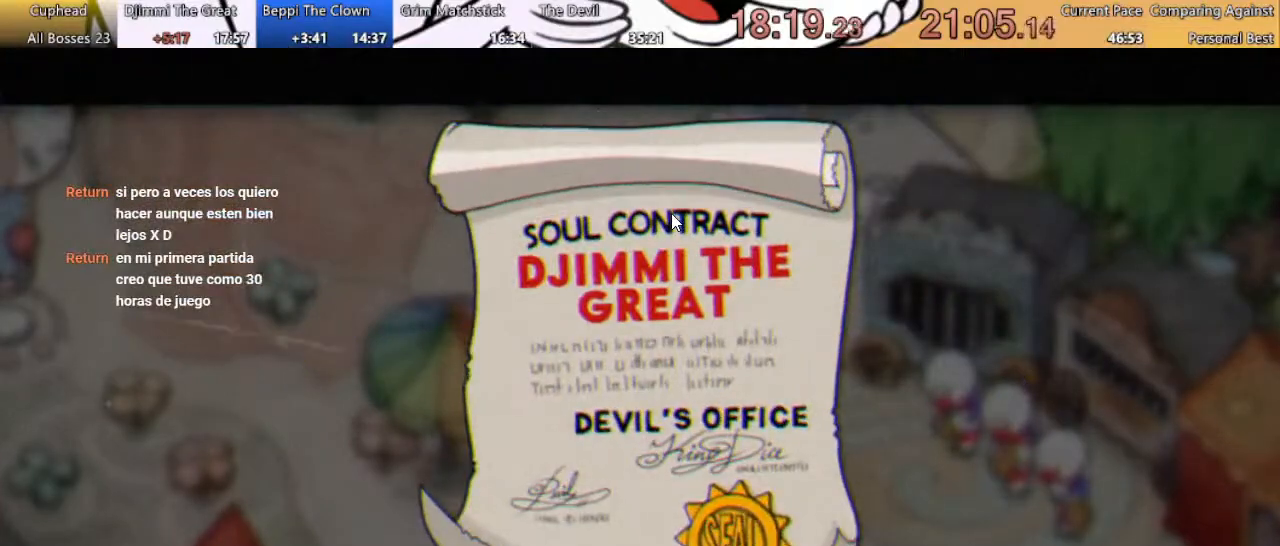
{"buttons": [], "events": [[400, "A", "down"], [500, "A", "up"]]}
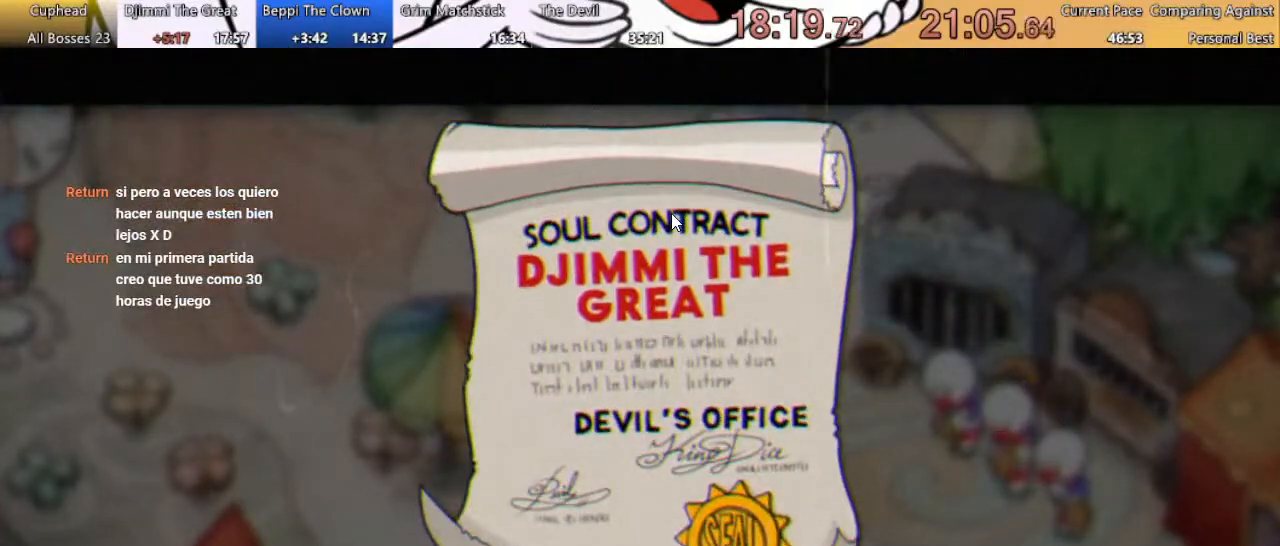
{"buttons": [], "events": []}
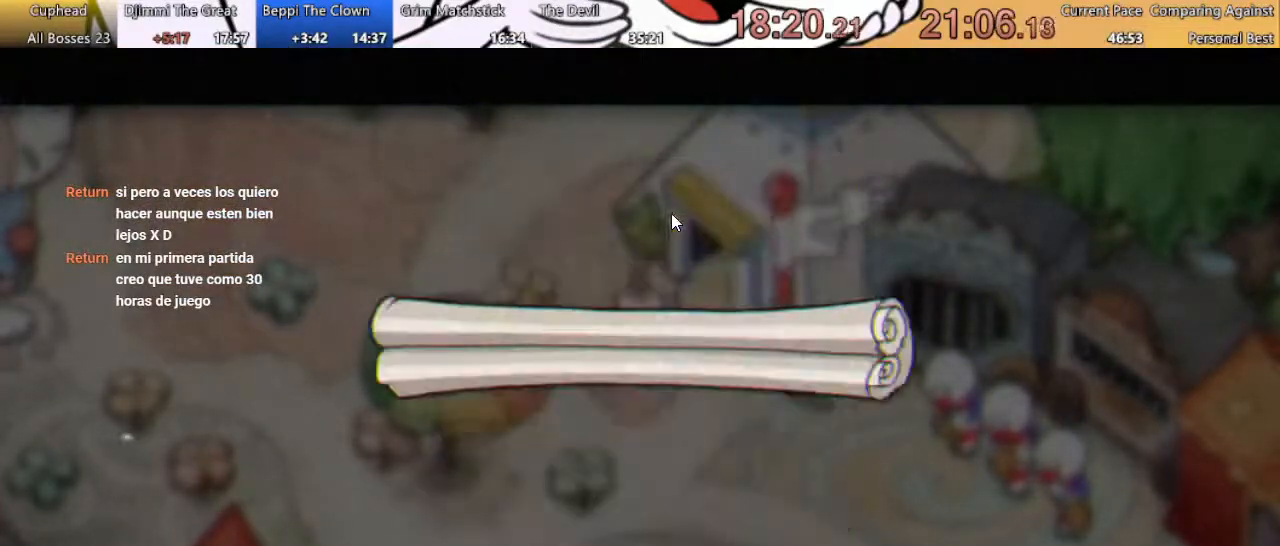
{"buttons": [], "events": []}
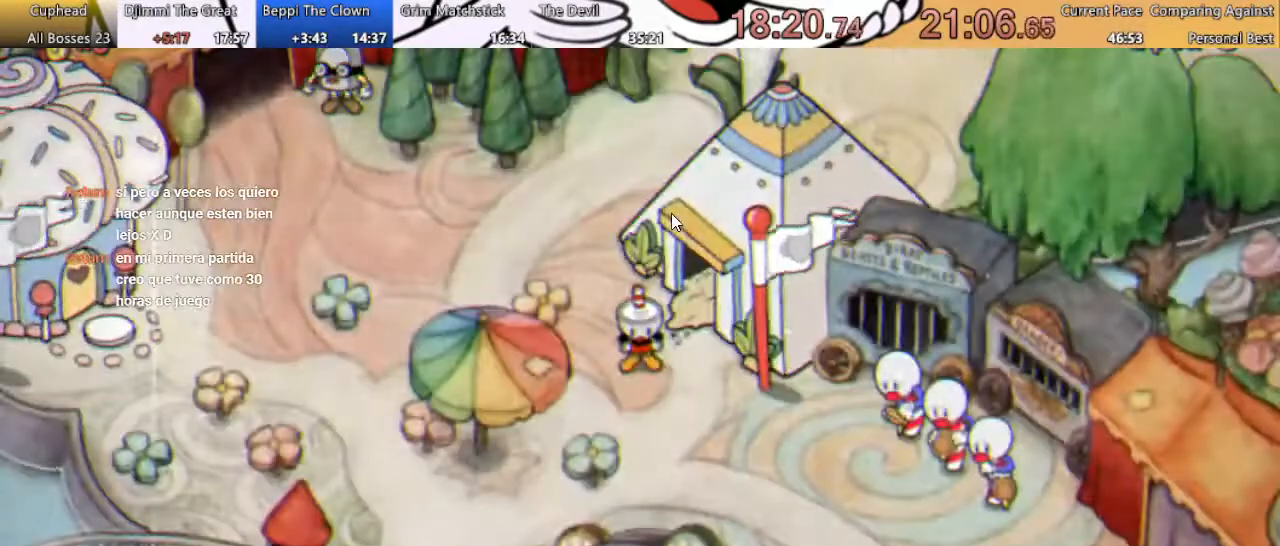
{"buttons": ["DPAD_DOWN", "DPAD_RIGHT"], "events": [[33, "DPAD_RIGHT", "down"], [67, "DPAD_DOWN", "down"]]}
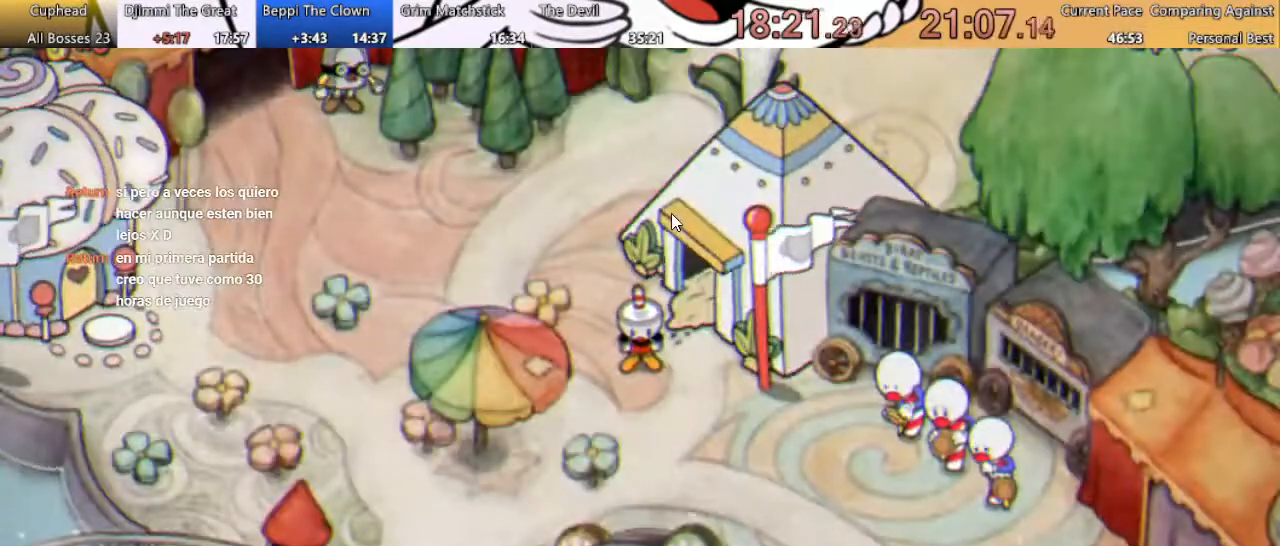
{"buttons": ["DPAD_DOWN", "DPAD_RIGHT"], "events": []}
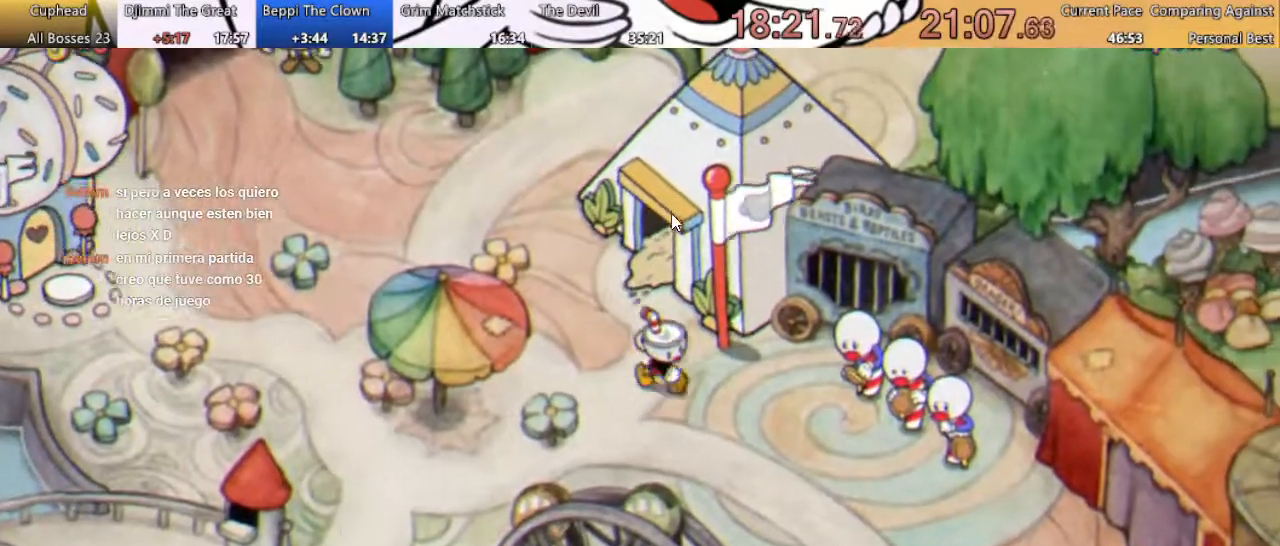
{"buttons": ["DPAD_DOWN", "DPAD_RIGHT"], "events": []}
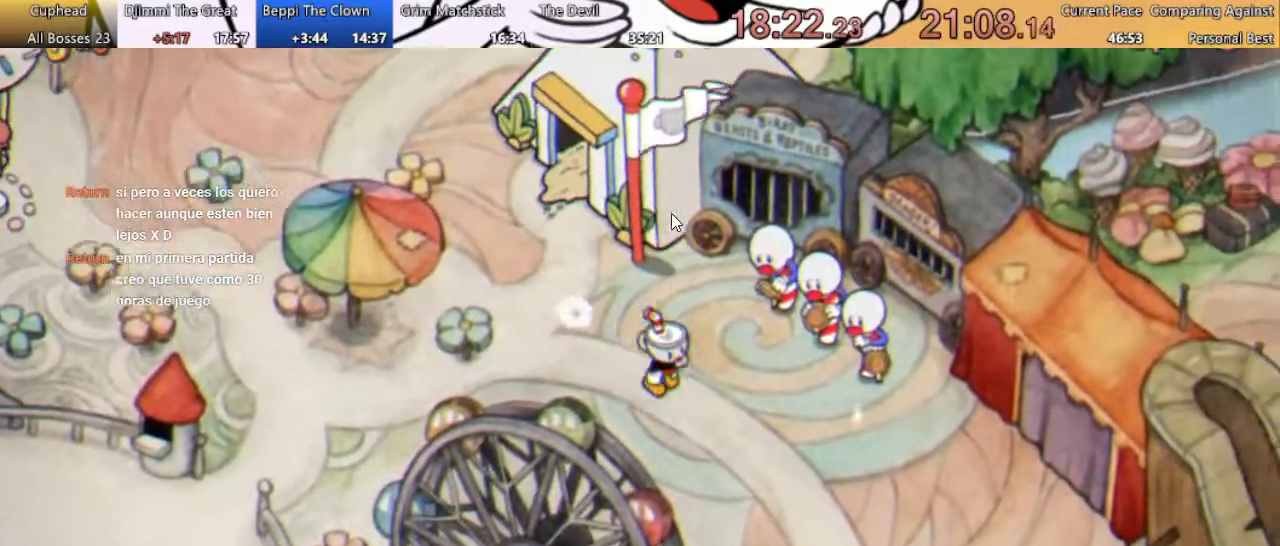
{"buttons": ["DPAD_DOWN", "DPAD_RIGHT"], "events": []}
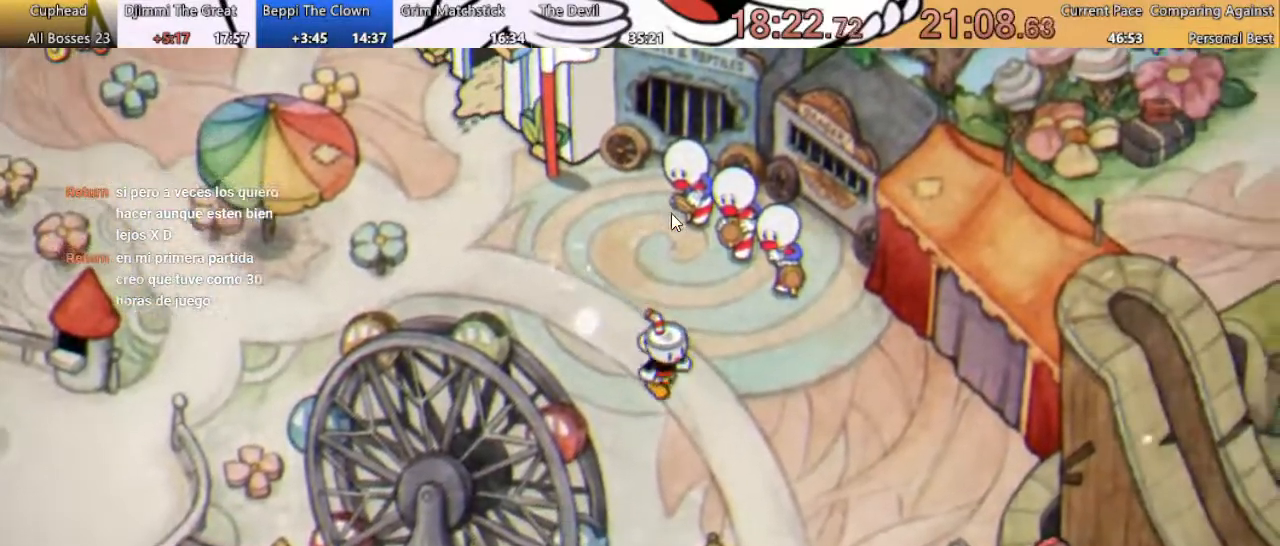
{"buttons": ["DPAD_DOWN", "DPAD_RIGHT"], "events": []}
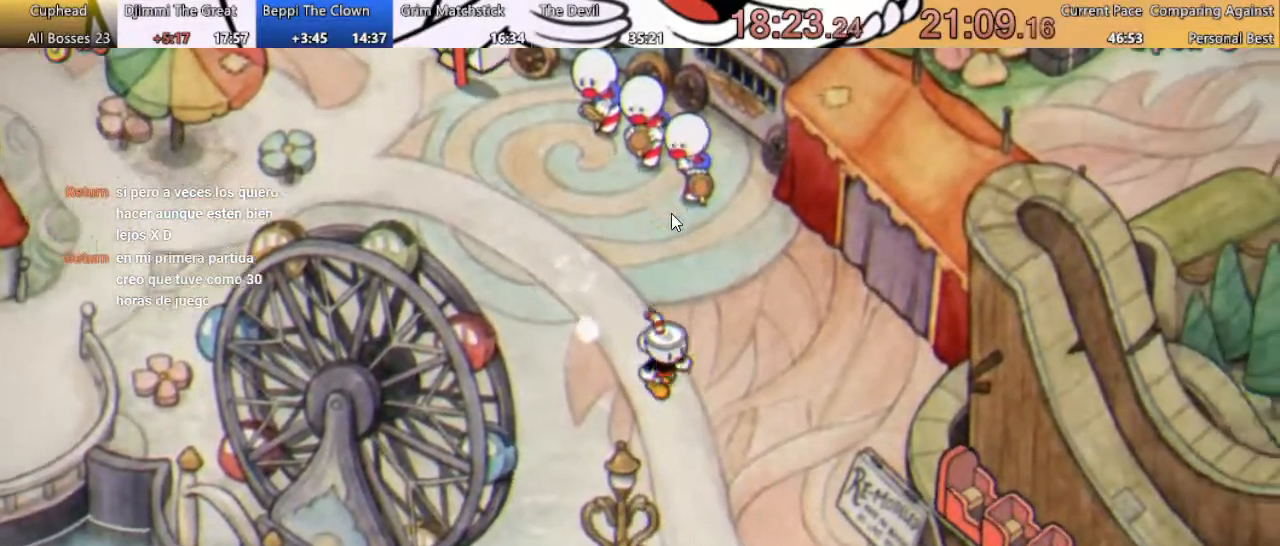
{"buttons": ["DPAD_DOWN", "DPAD_RIGHT"], "events": []}
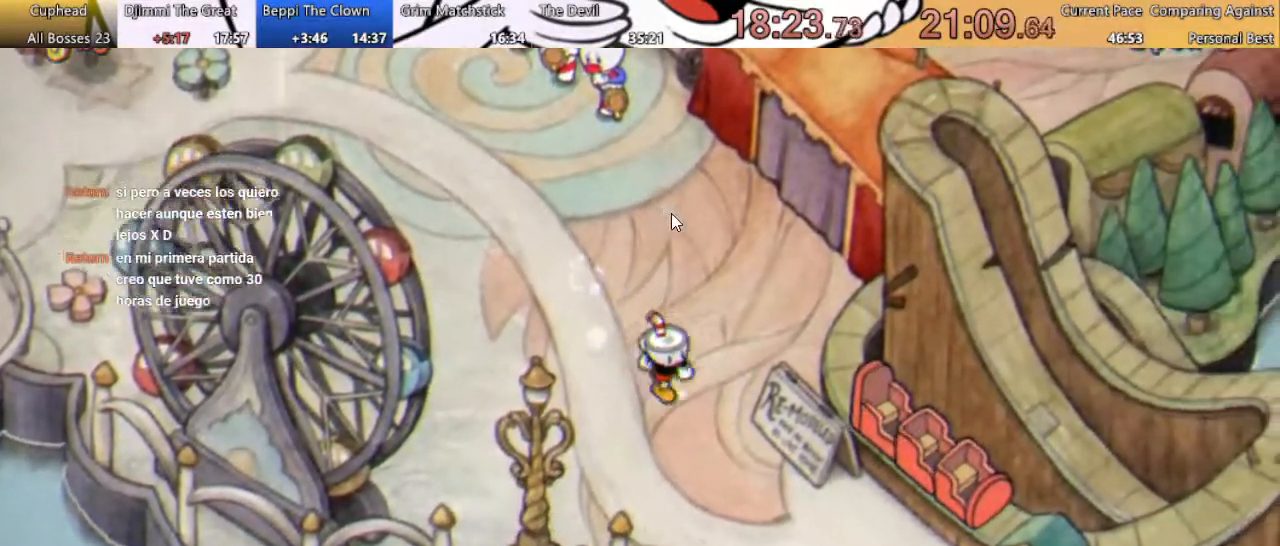
{"buttons": ["DPAD_DOWN", "DPAD_RIGHT"], "events": []}
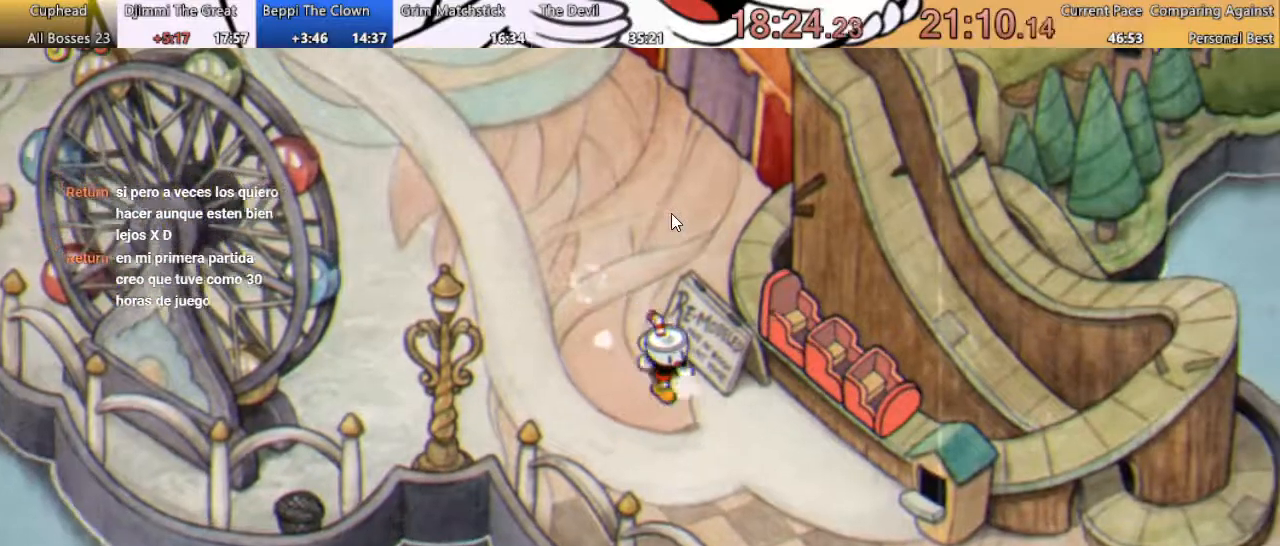
{"buttons": ["DPAD_RIGHT"], "events": [[100, "DPAD_DOWN", "up"]]}
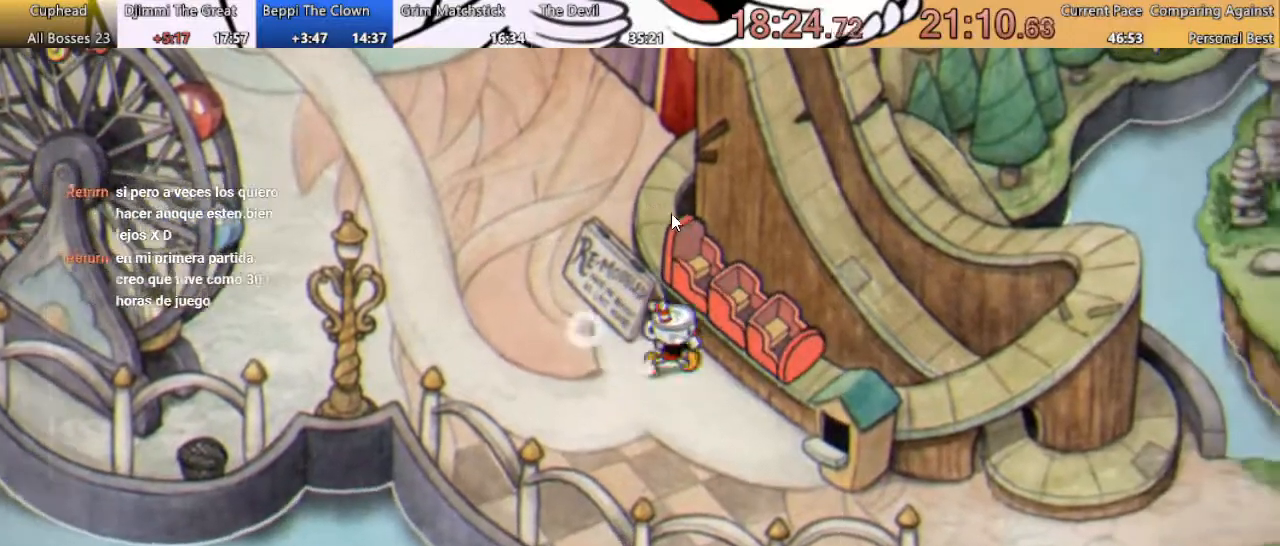
{"buttons": ["A"], "events": [[100, "DPAD_RIGHT", "up"], [267, "A", "down"], [367, "A", "up"], [500, "A", "down"]]}
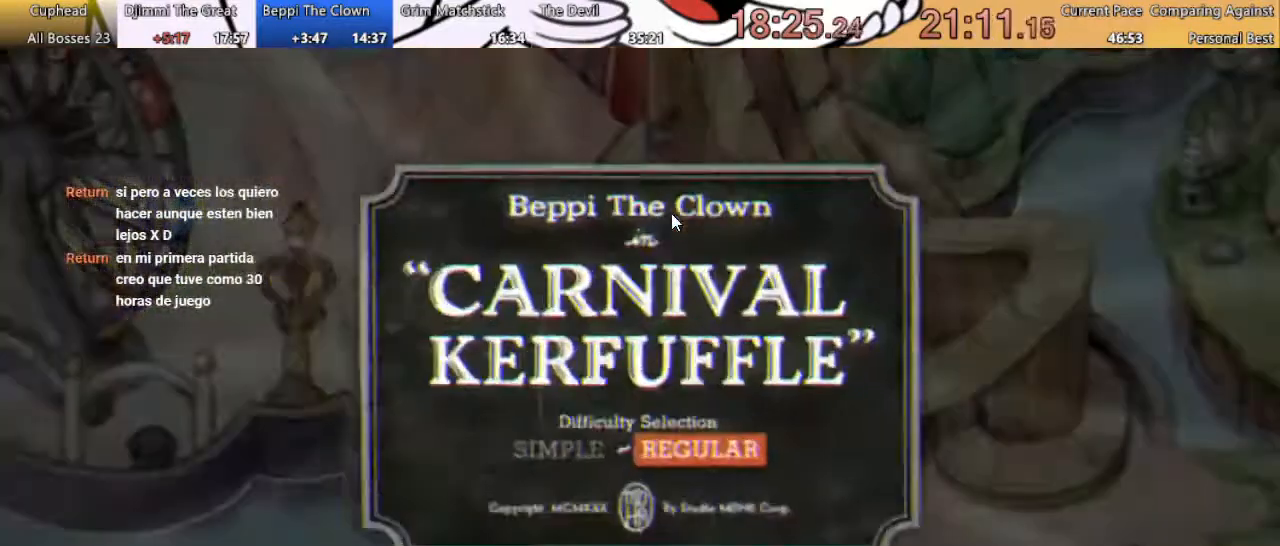
{"buttons": [], "events": [[100, "A", "up"]]}